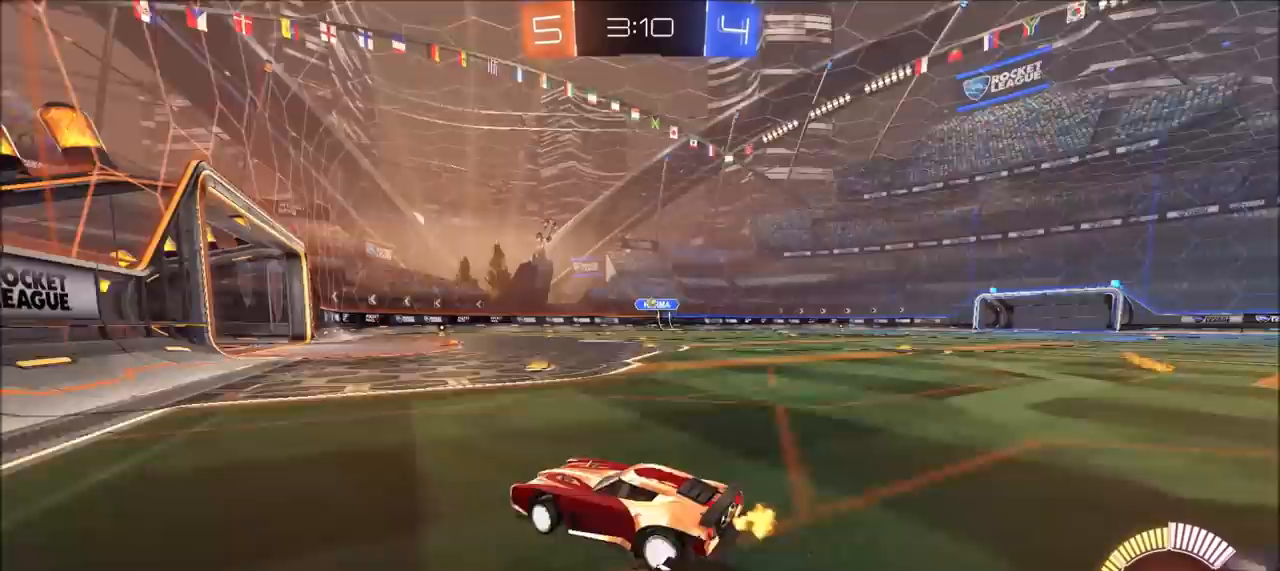
Gameplay with a controller (PlayStation layout); each line is a JSON object with the inputs held at the frame after it. "events" lists button and stick changes between this image and that frame as [ms after this image, input, new state], when the widget could be followed in between.
{"buttons": ["R2"], "left_stick": "center", "right_stick": "center", "events": [[417, "left_stick", "center"]]}
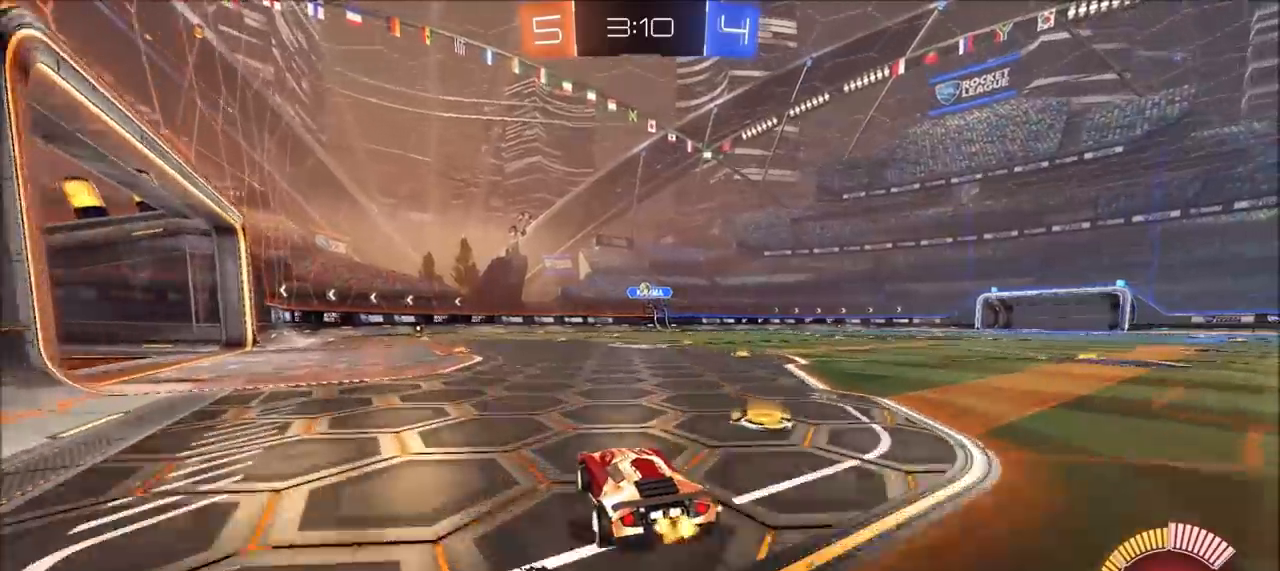
{"buttons": ["CIRCLE", "R2"], "left_stick": "center", "right_stick": "center", "events": [[83, "left_stick", "left"], [250, "left_stick", "center"], [350, "CIRCLE", "down"]]}
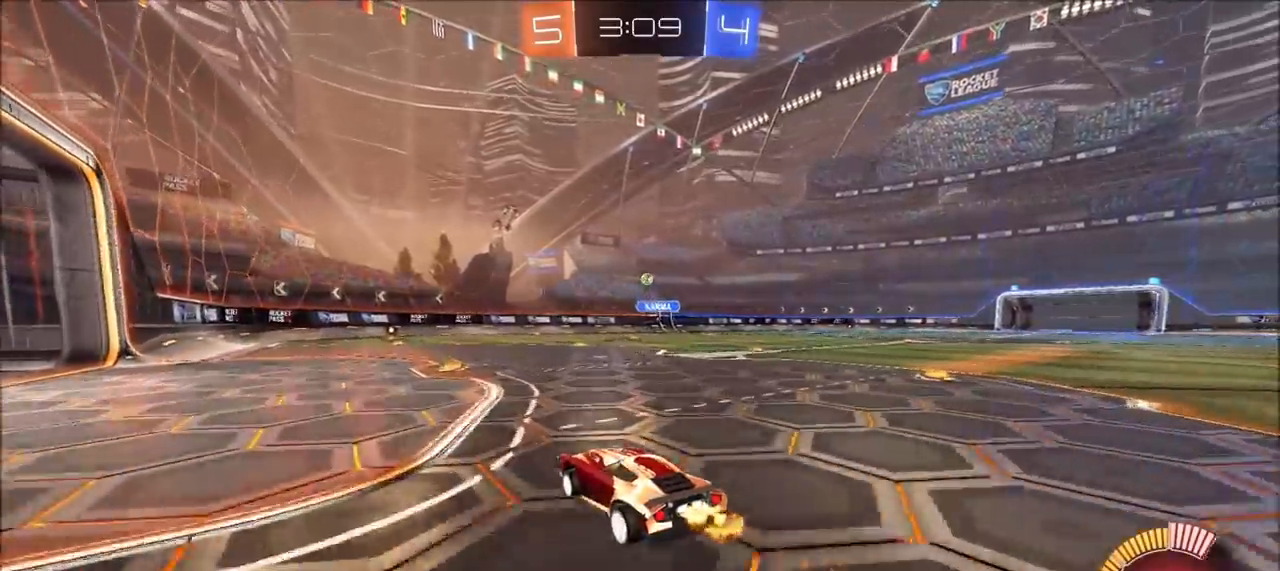
{"buttons": ["CIRCLE", "R2"], "left_stick": "center", "right_stick": "center", "events": []}
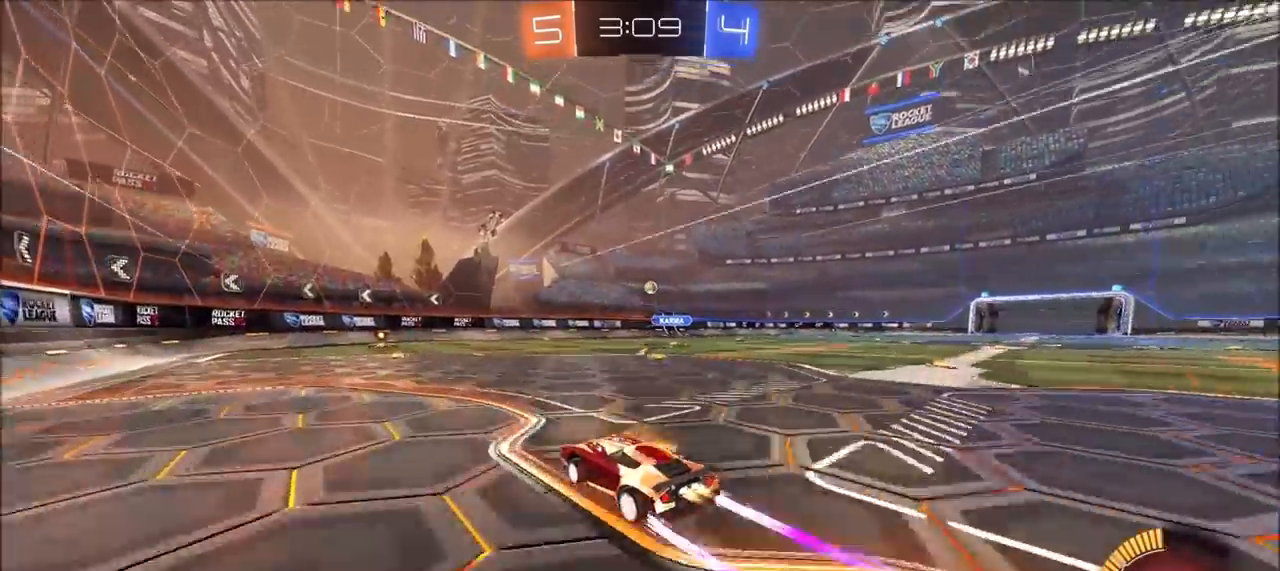
{"buttons": ["R2"], "left_stick": "center", "right_stick": "center", "events": [[50, "CIRCLE", "up"]]}
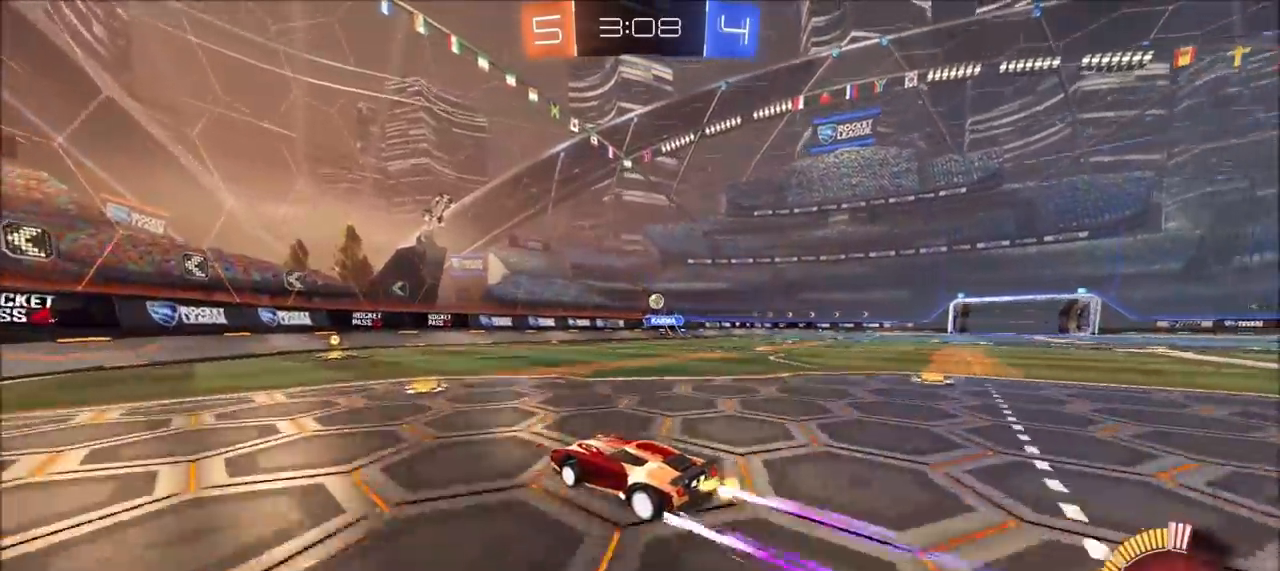
{"buttons": ["R2"], "left_stick": "up-right", "right_stick": "center", "events": [[33, "left_stick", "up-right"]]}
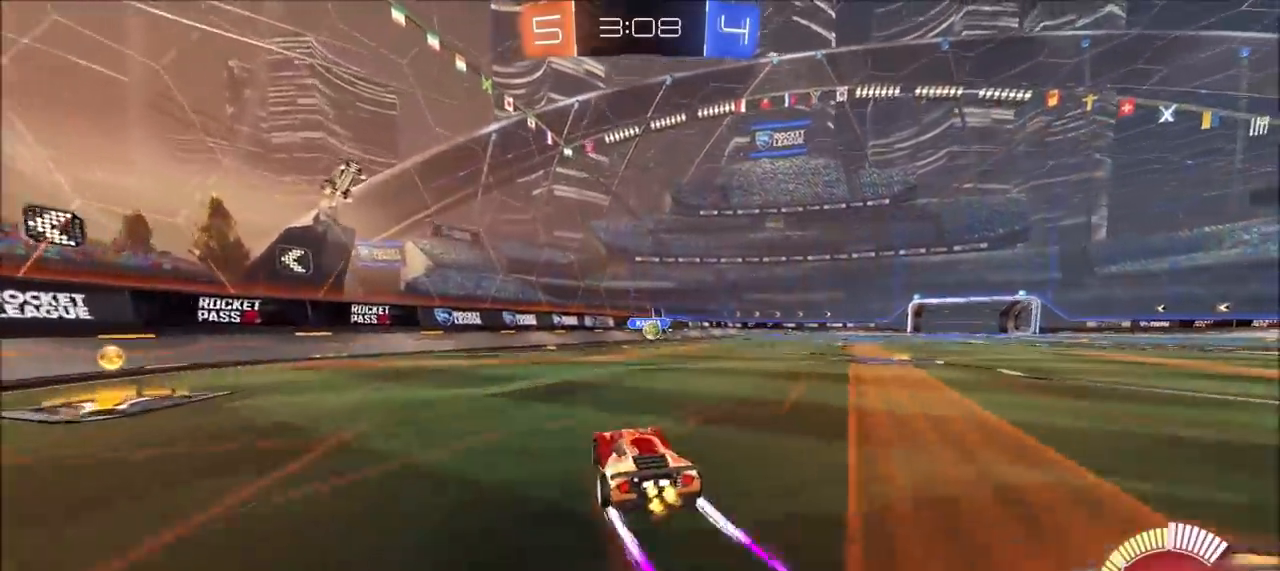
{"buttons": ["R2"], "left_stick": "up-right", "right_stick": "center", "events": [[183, "L1", "down"], [333, "L1", "up"]]}
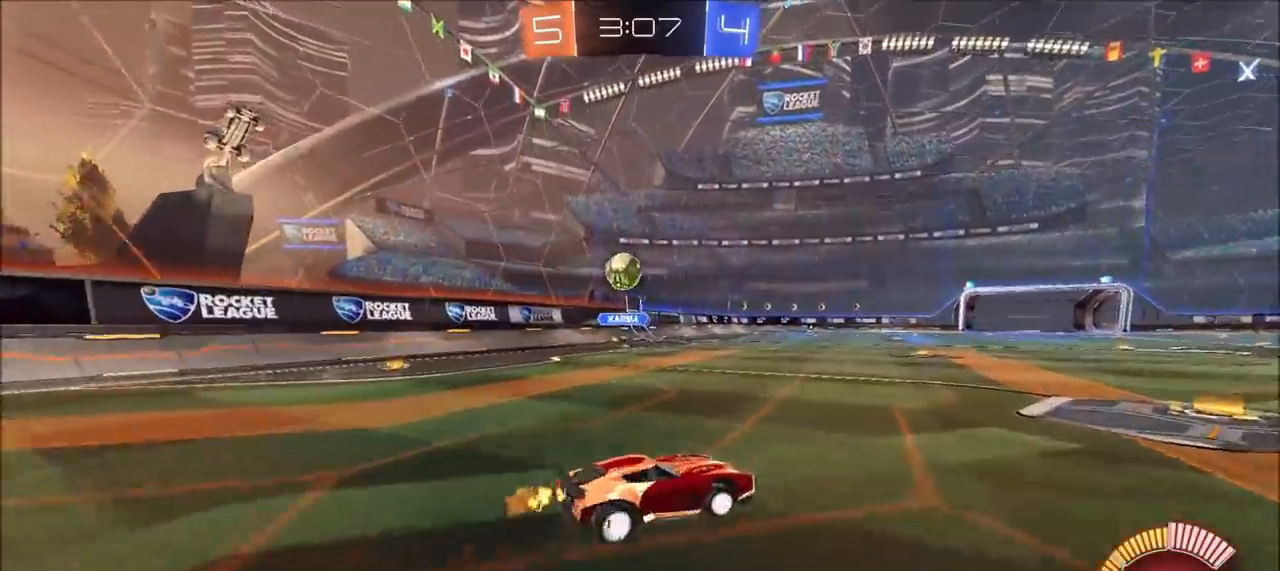
{"buttons": ["R2"], "left_stick": "up-right", "right_stick": "center", "events": []}
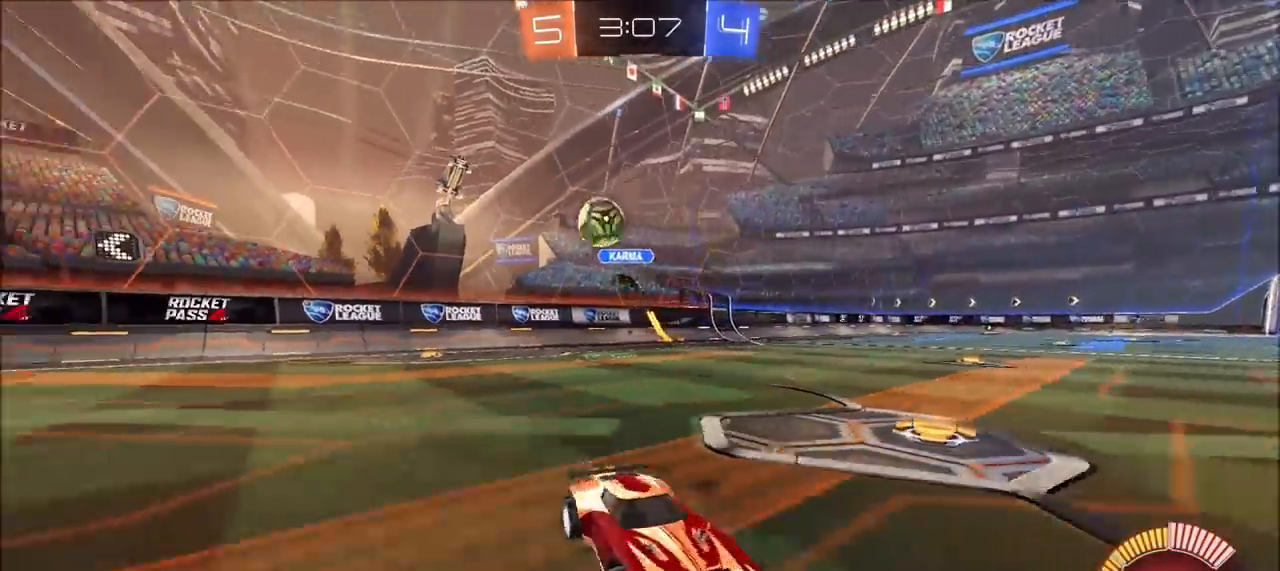
{"buttons": ["R2"], "left_stick": "up-right", "right_stick": "center", "events": []}
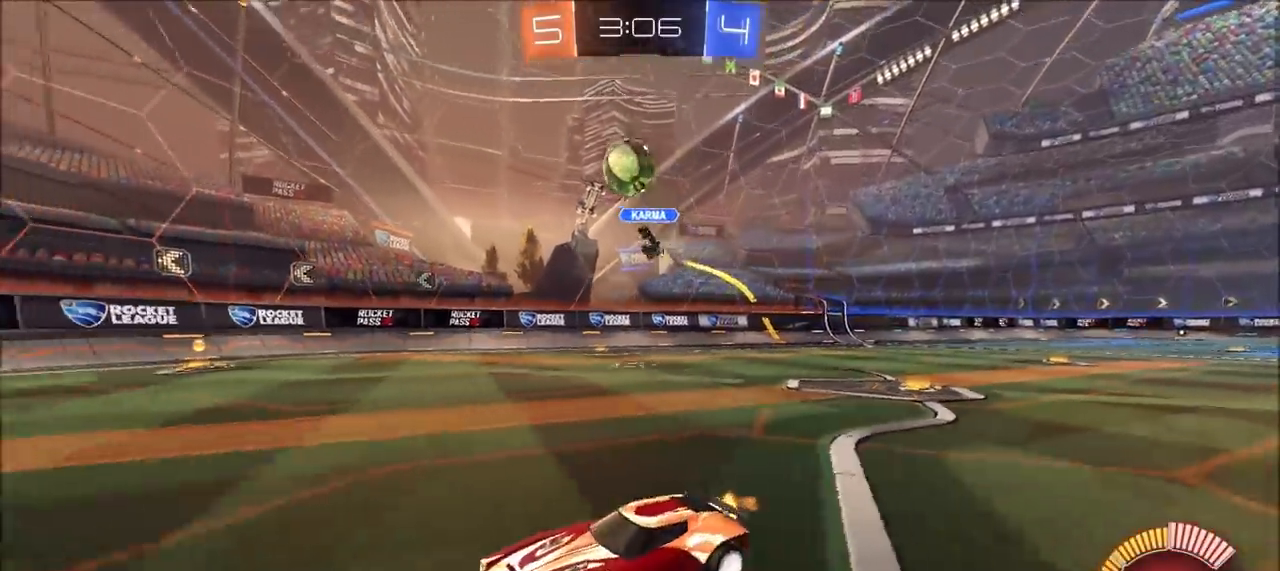
{"buttons": ["CROSS", "CIRCLE", "R2"], "left_stick": "up-right", "right_stick": "center", "events": [[33, "R2", "up"], [50, "L2", "down"], [50, "left_stick", "down-right"], [83, "CROSS", "down"], [117, "L3", "down"], [200, "L2", "up"], [217, "L3", "up"], [250, "R2", "down"], [250, "left_stick", "center"], [267, "CROSS", "up"], [300, "CROSS", "down"], [317, "CIRCLE", "down"], [350, "left_stick", "down-left"], [367, "L1", "down"], [500, "L1", "up"], [500, "left_stick", "up-right"]]}
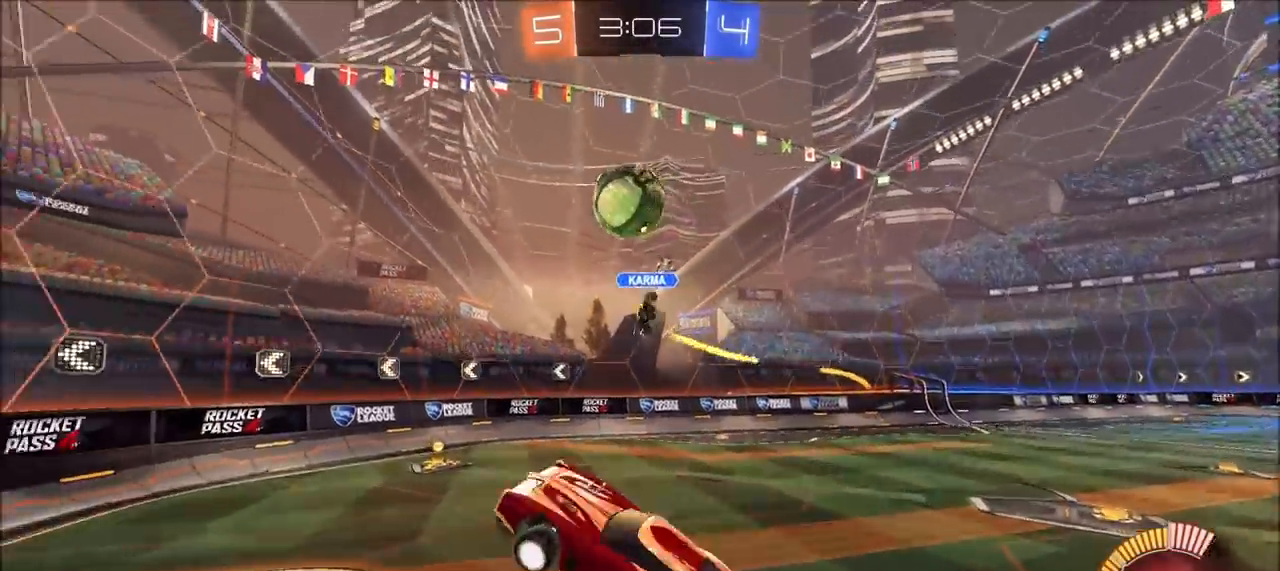
{"buttons": ["CROSS", "CIRCLE", "R2"], "left_stick": "up-right", "right_stick": "center", "events": [[167, "left_stick", "left"], [267, "left_stick", "up"], [417, "left_stick", "up-right"]]}
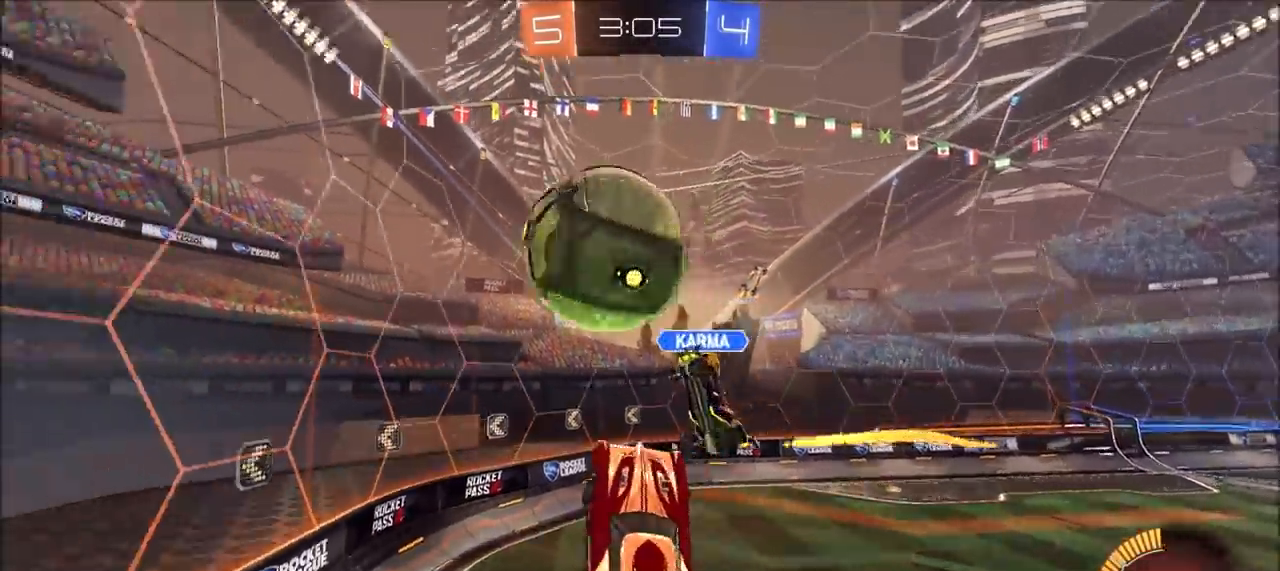
{"buttons": [], "left_stick": "right", "right_stick": "center", "events": [[83, "L1", "down"], [83, "left_stick", "right"], [250, "CIRCLE", "up"], [250, "CROSS", "up"], [417, "R2", "up"], [450, "L1", "up"]]}
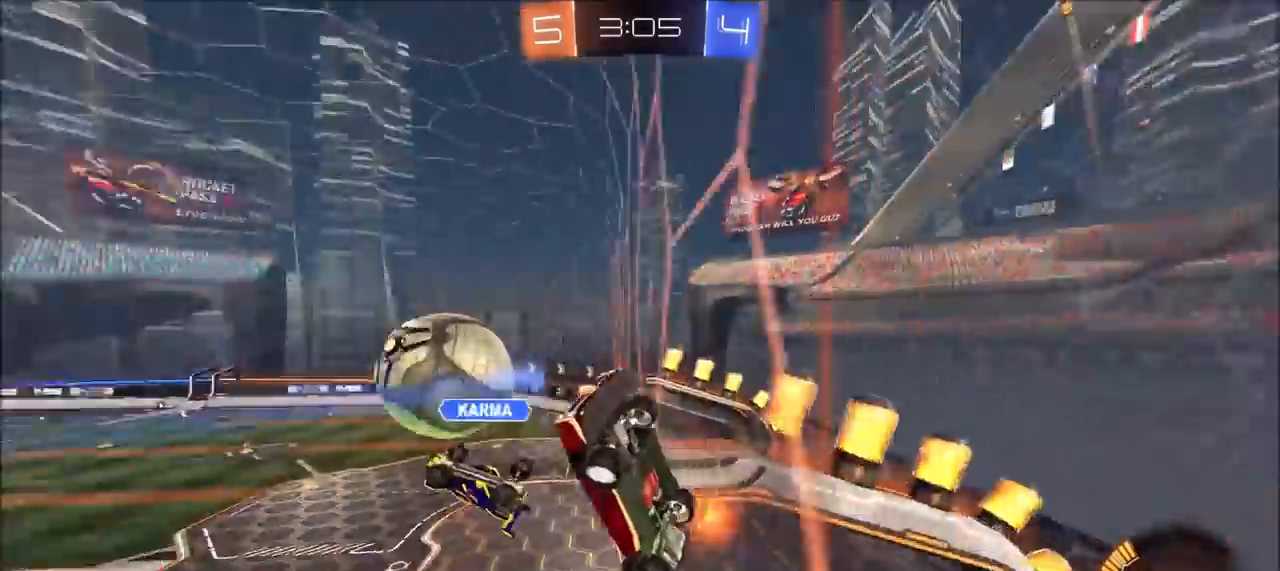
{"buttons": ["L1", "L2"], "left_stick": "left", "right_stick": "center", "events": [[50, "L2", "down"], [67, "L1", "down"], [117, "L1", "up"], [167, "L1", "down"], [300, "left_stick", "down"], [350, "left_stick", "down-left"], [467, "left_stick", "left"]]}
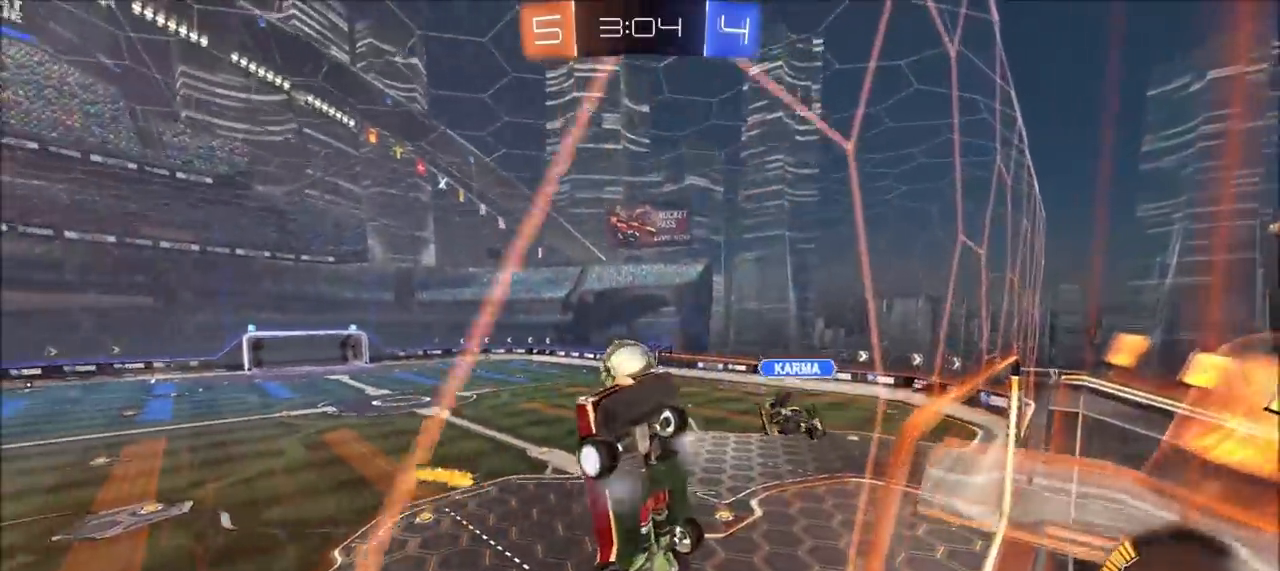
{"buttons": ["CROSS", "L1", "L2"], "left_stick": "left", "right_stick": "center", "events": [[133, "L1", "up"], [183, "L1", "down"], [283, "L1", "up"], [500, "CROSS", "down"], [500, "L1", "down"]]}
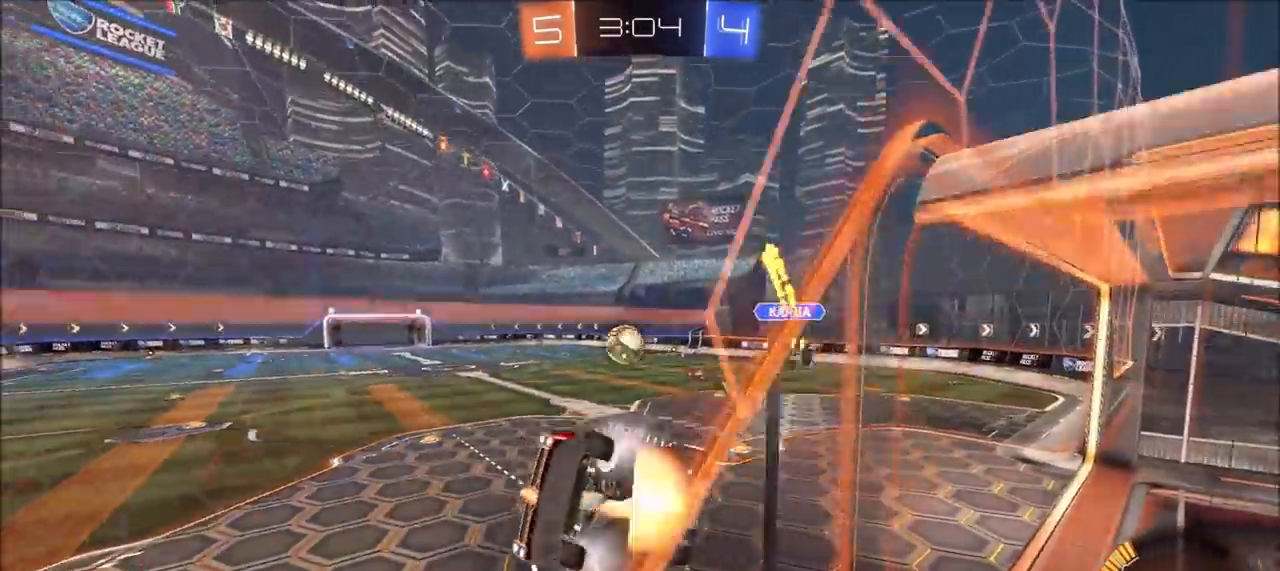
{"buttons": ["CROSS", "L1"], "left_stick": "right", "right_stick": "center", "events": [[283, "CROSS", "up"], [383, "L2", "up"], [433, "left_stick", "right"], [483, "CROSS", "down"]]}
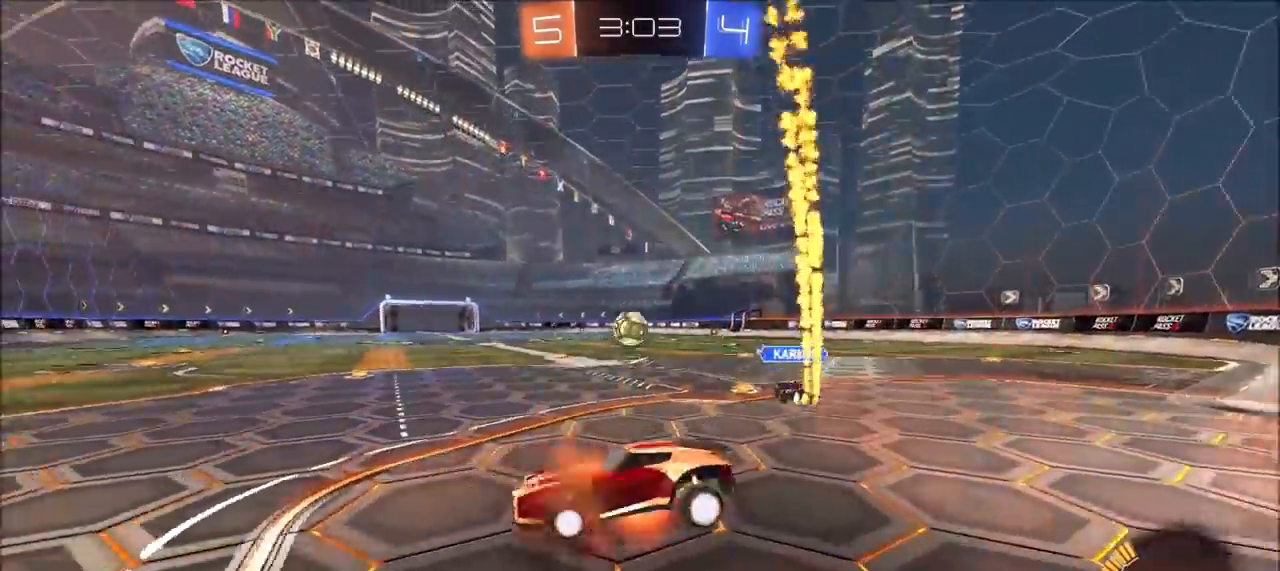
{"buttons": ["CIRCLE", "L1", "R2"], "left_stick": "down-right", "right_stick": "center", "events": [[67, "CROSS", "up"], [117, "CROSS", "down"], [150, "L3", "down"], [167, "left_stick", "down-right"], [183, "CROSS", "up"], [233, "CROSS", "down"], [233, "R2", "down"], [333, "CIRCLE", "down"], [333, "CROSS", "up"], [433, "L3", "up"]]}
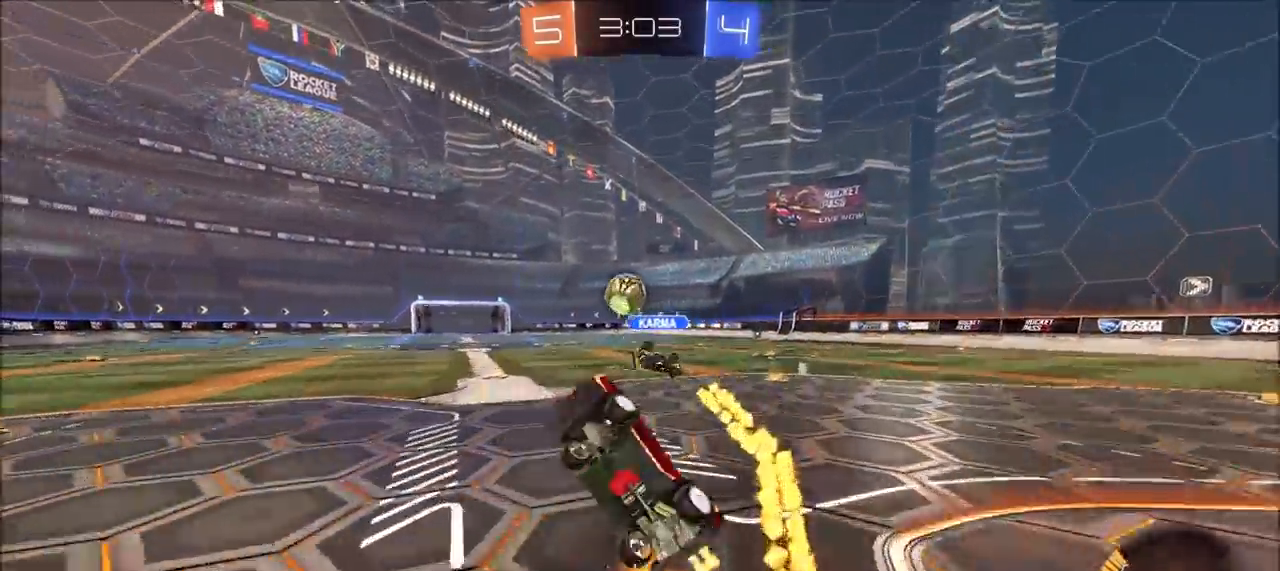
{"buttons": ["CIRCLE", "L1", "R2"], "left_stick": "up", "right_stick": "center", "events": [[167, "left_stick", "up"]]}
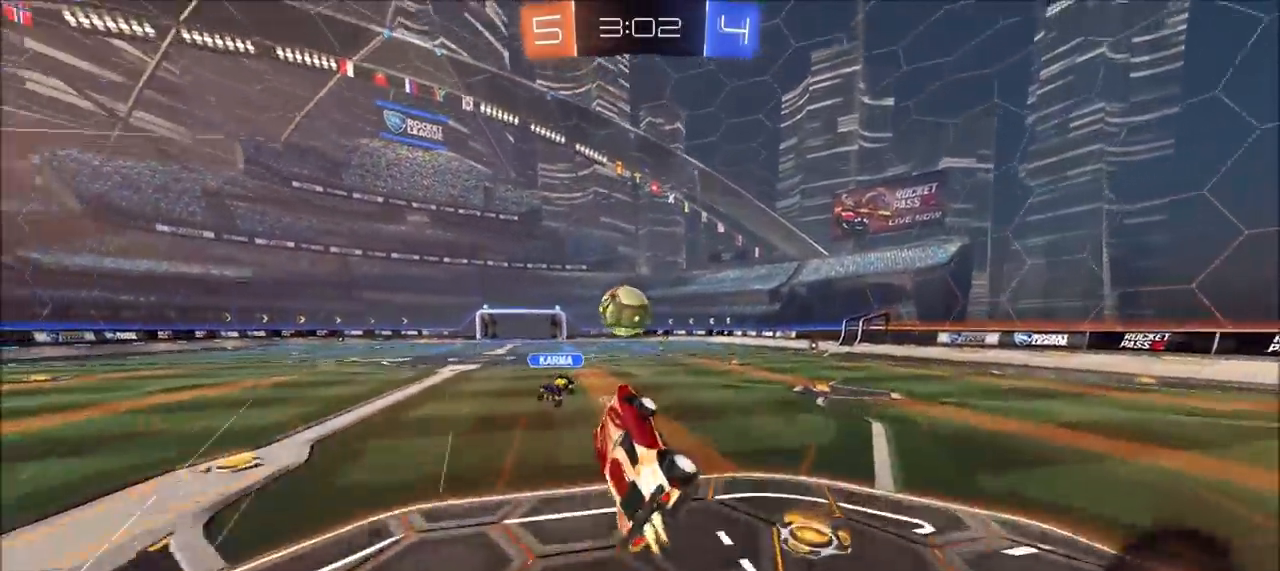
{"buttons": [], "left_stick": "center", "right_stick": "center", "events": [[67, "left_stick", "up-right"], [83, "L1", "up"], [100, "CIRCLE", "up"], [183, "R2", "up"], [250, "left_stick", "center"], [350, "left_stick", "up-right"], [483, "left_stick", "center"]]}
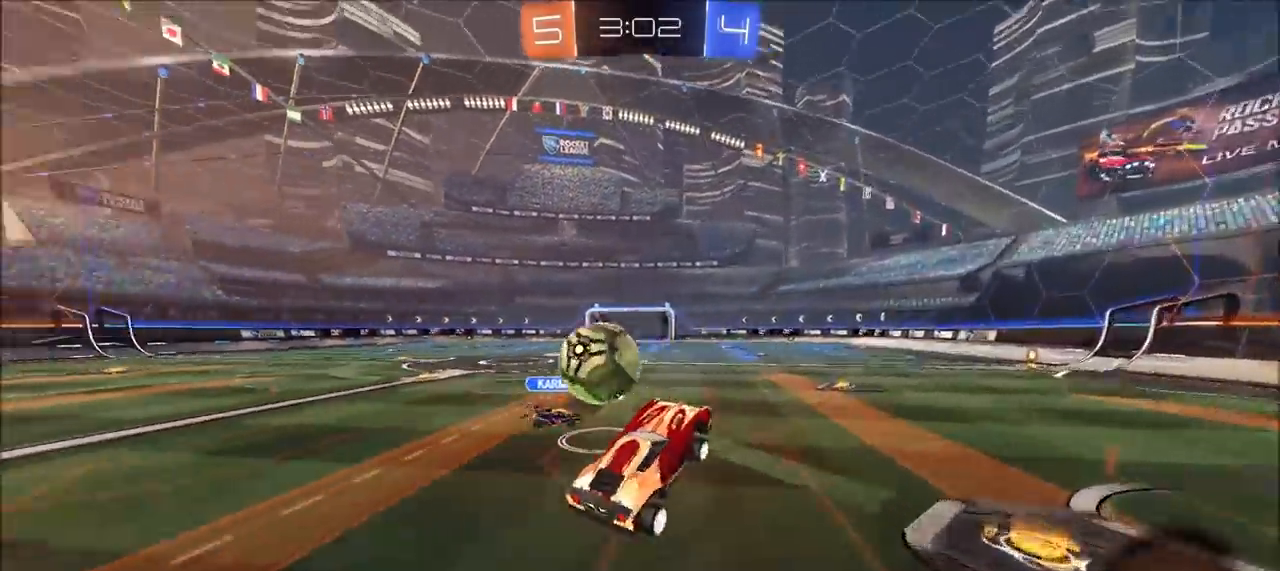
{"buttons": ["CIRCLE", "R2"], "left_stick": "right", "right_stick": "center", "events": [[17, "R2", "down"], [67, "left_stick", "up-right"], [233, "left_stick", "center"], [400, "left_stick", "right"], [417, "CIRCLE", "down"]]}
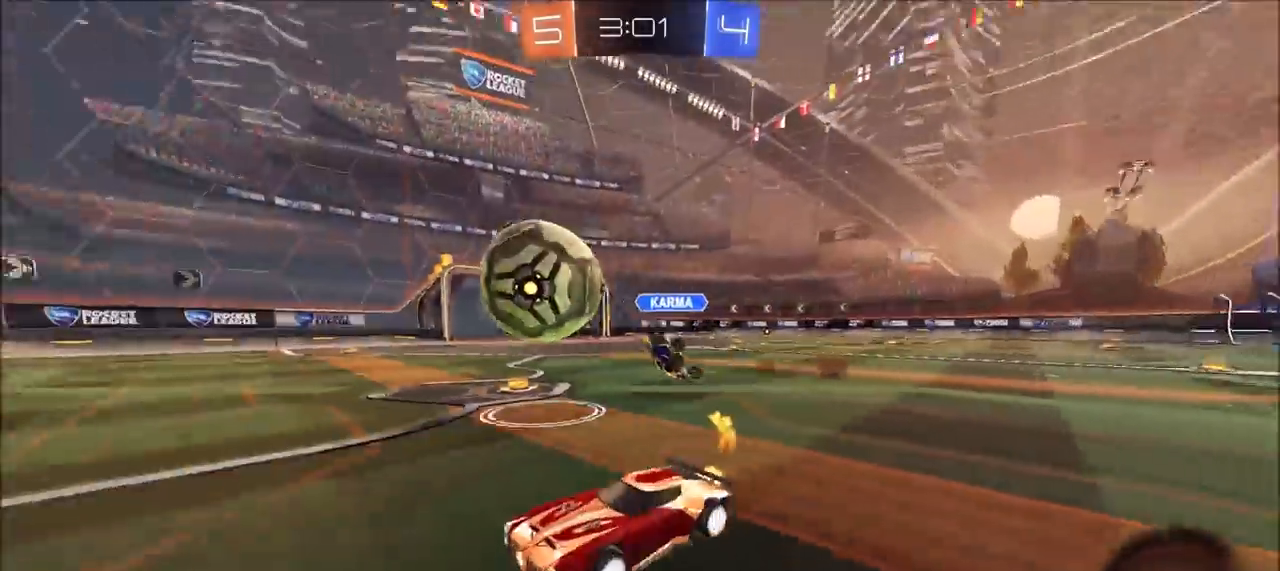
{"buttons": ["CIRCLE", "R2"], "left_stick": "right", "right_stick": "center", "events": [[267, "L1", "down"], [283, "CIRCLE", "up"], [333, "L1", "up"], [400, "CIRCLE", "down"]]}
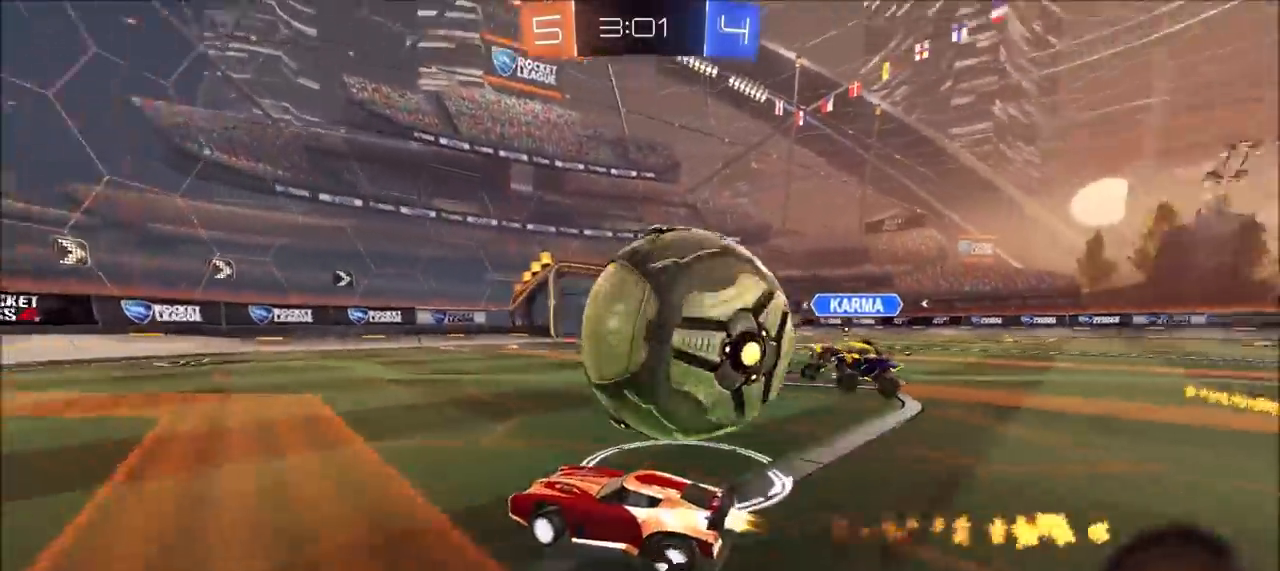
{"buttons": ["R2"], "left_stick": "center", "right_stick": "center", "events": [[100, "left_stick", "left"], [200, "CIRCLE", "up"], [333, "left_stick", "center"]]}
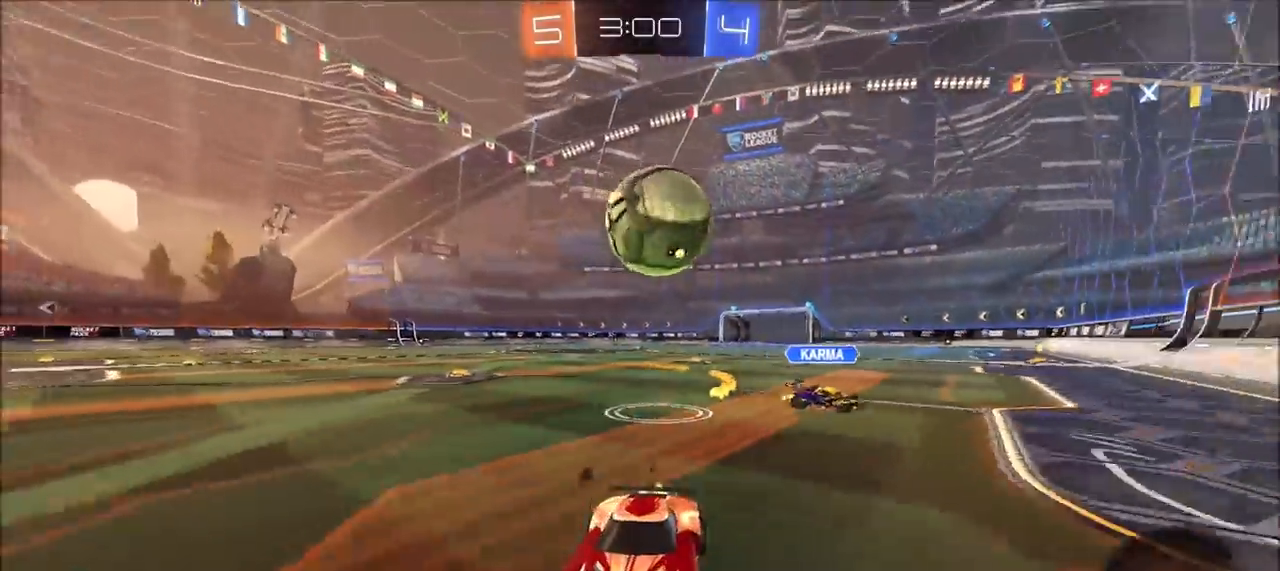
{"buttons": ["L1", "R2"], "left_stick": "right", "right_stick": "center", "events": [[67, "left_stick", "right"], [83, "L1", "down"], [233, "L1", "up"], [283, "L1", "down"]]}
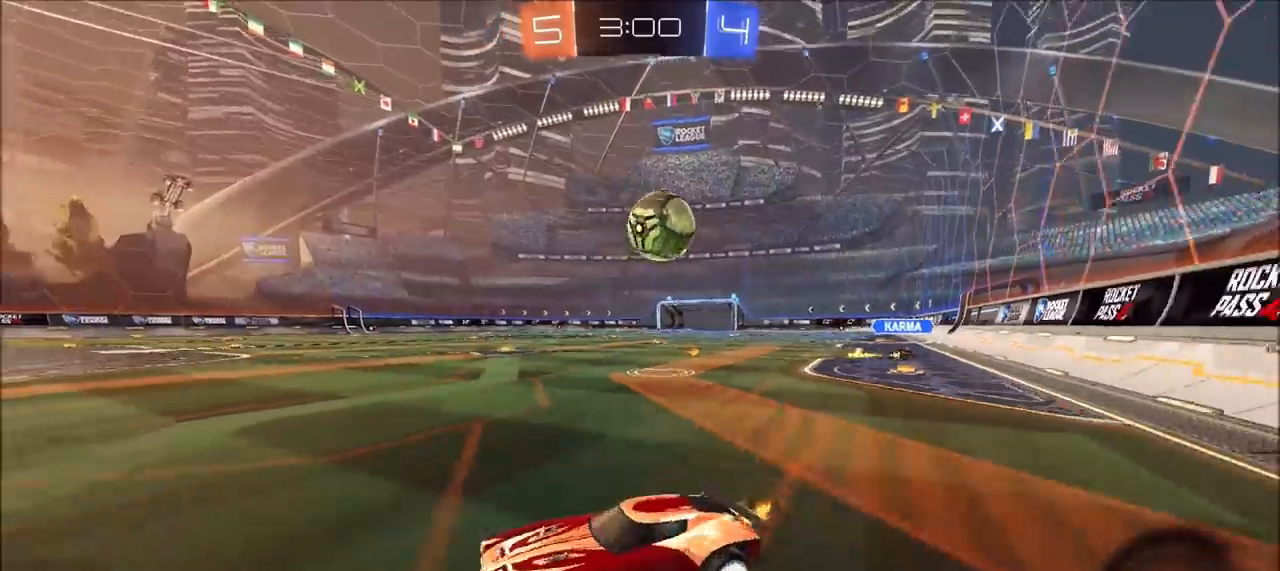
{"buttons": ["R2"], "left_stick": "center", "right_stick": "center", "events": [[117, "left_stick", "down"], [200, "L2", "down"], [217, "left_stick", "left"], [267, "R2", "up"], [317, "R2", "down"], [383, "L1", "up"], [383, "left_stick", "center"], [400, "L2", "up"]]}
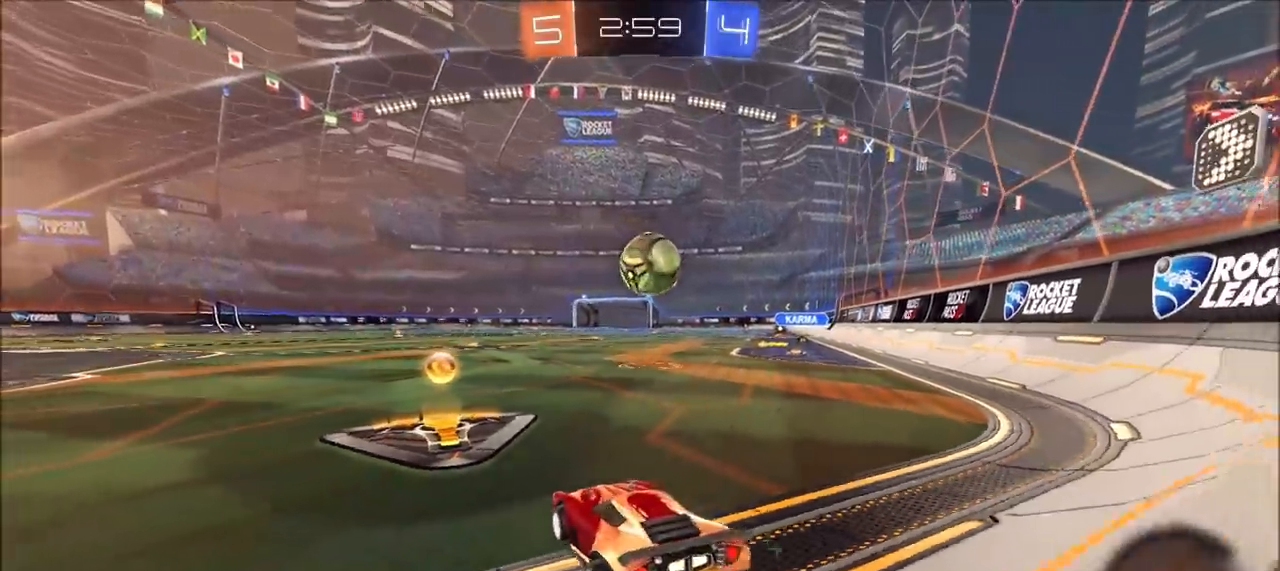
{"buttons": ["R2"], "left_stick": "left", "right_stick": "center", "events": [[33, "left_stick", "left"], [383, "left_stick", "center"], [483, "left_stick", "left"]]}
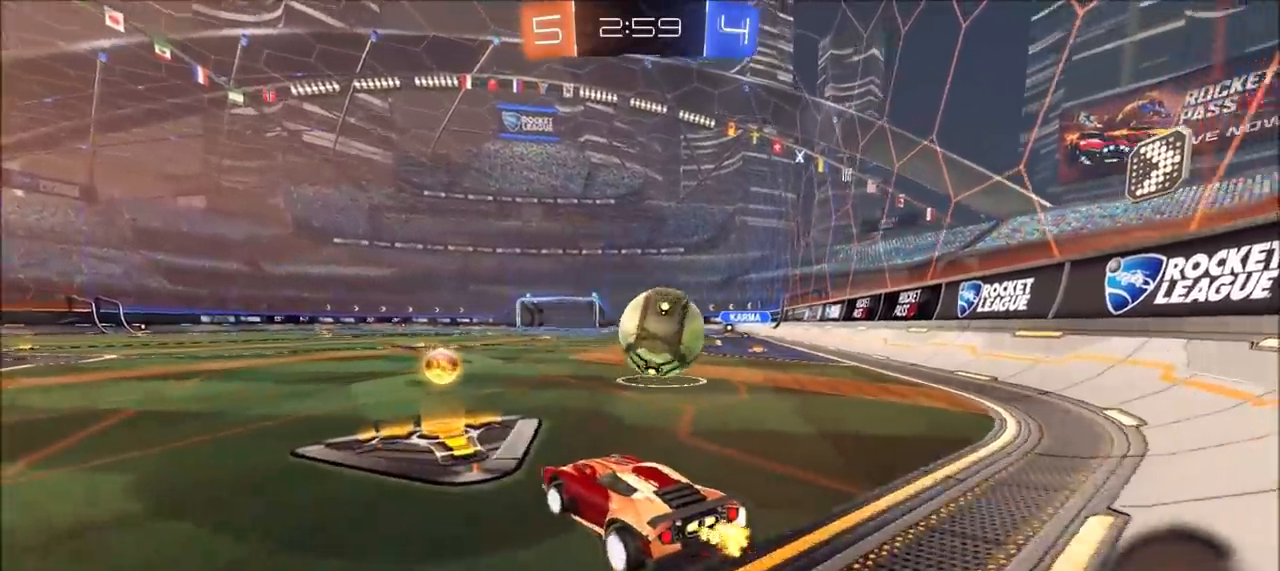
{"buttons": ["R2"], "left_stick": "left", "right_stick": "center", "events": [[33, "L1", "down"], [167, "L1", "up"], [300, "L1", "down"], [417, "L1", "up"]]}
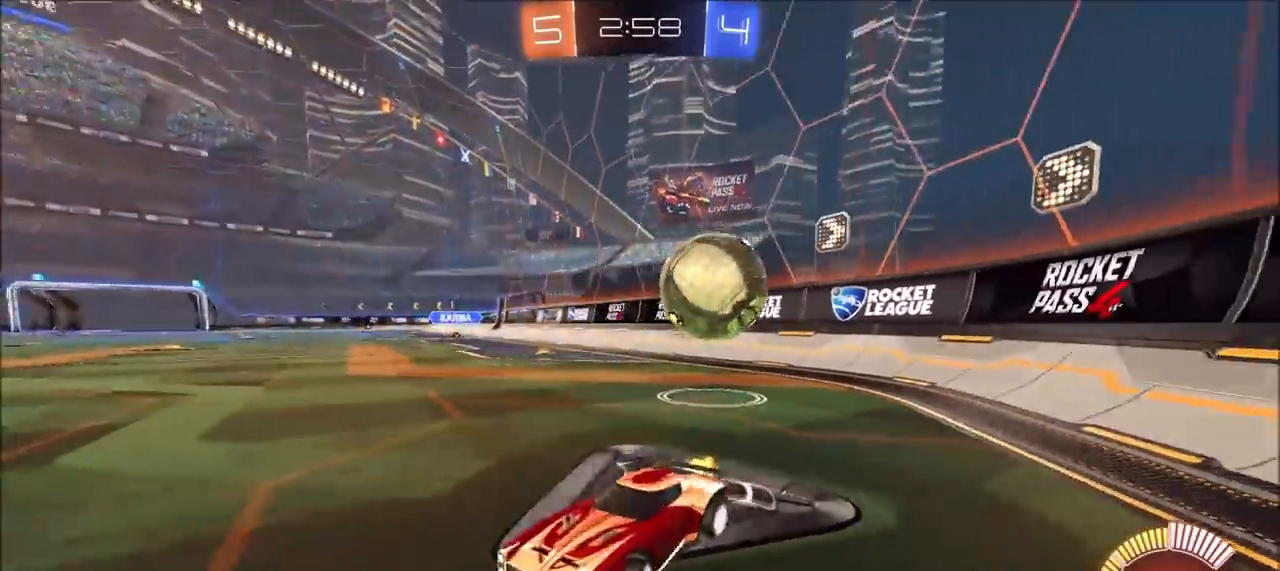
{"buttons": ["R2"], "left_stick": "left", "right_stick": "center", "events": [[100, "L1", "down"], [200, "L1", "up"]]}
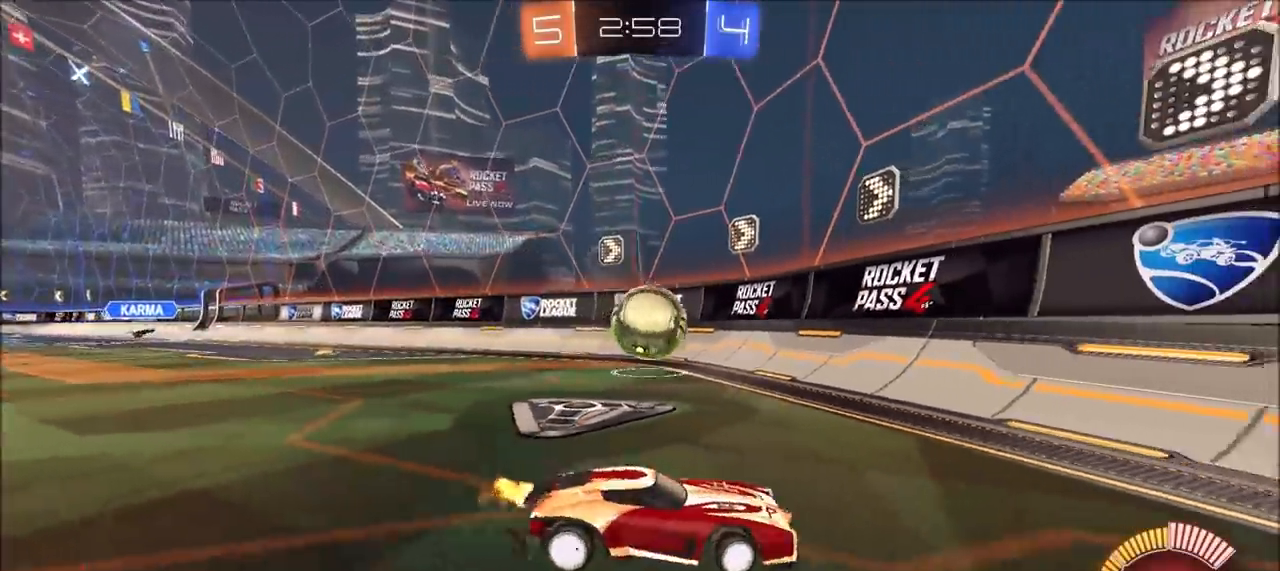
{"buttons": ["R2"], "left_stick": "center", "right_stick": "center", "events": [[450, "left_stick", "center"]]}
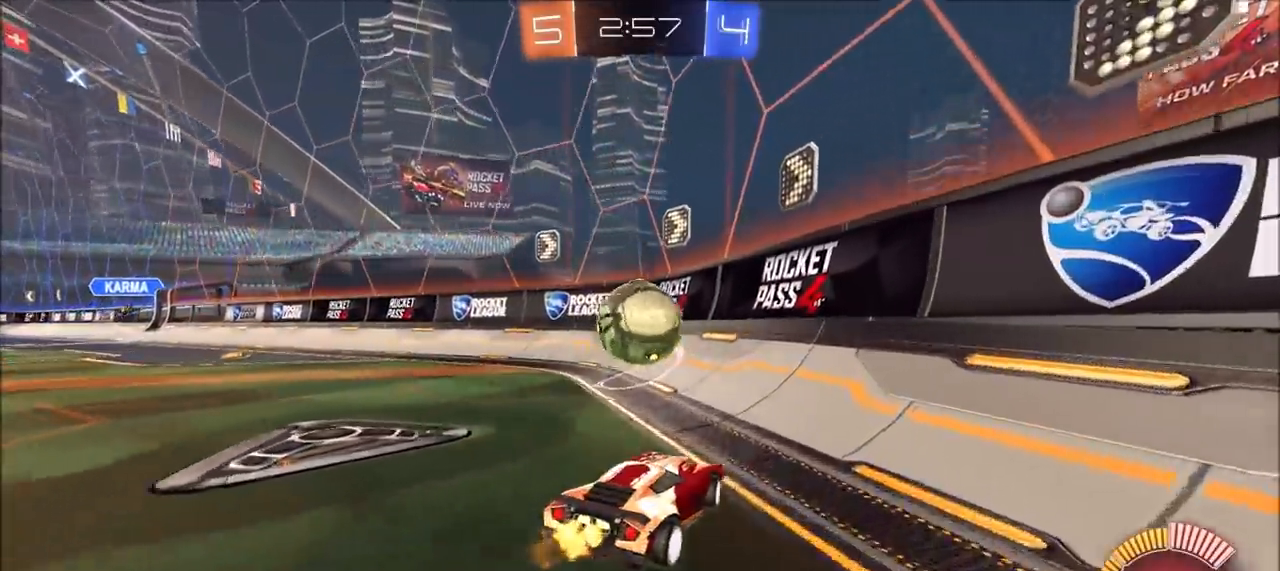
{"buttons": ["R2"], "left_stick": "left", "right_stick": "center", "events": [[17, "left_stick", "right"], [183, "left_stick", "left"], [233, "L1", "down"], [317, "R2", "up"], [350, "L1", "up"], [367, "L1", "down"], [367, "L2", "down"], [400, "L1", "up"], [467, "L2", "up"], [483, "R2", "down"]]}
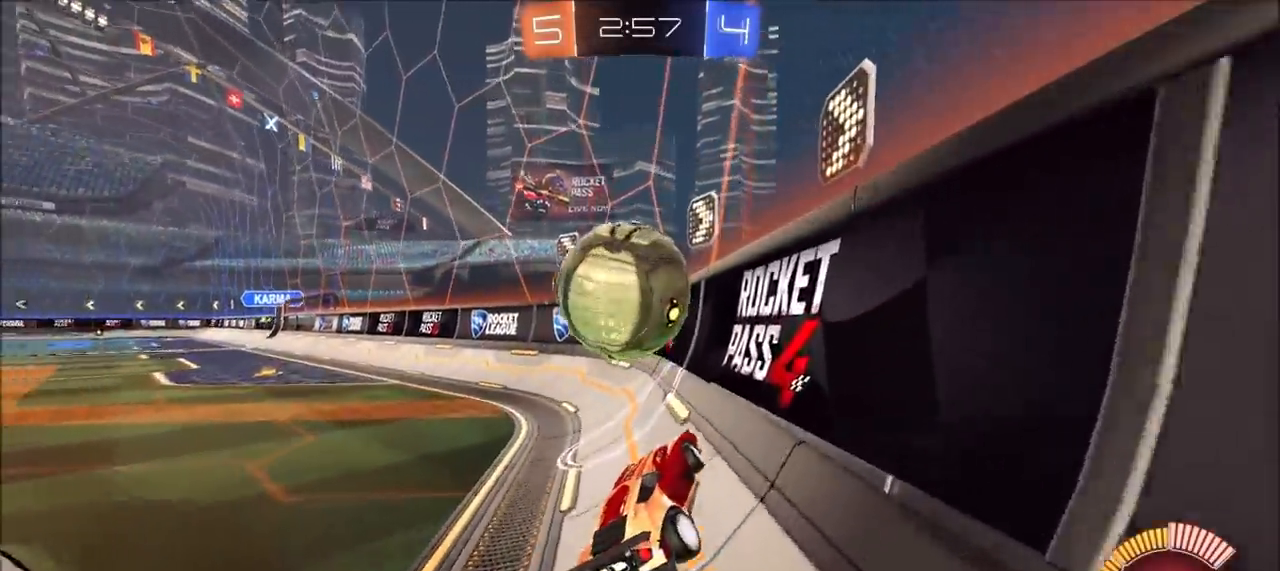
{"buttons": [], "left_stick": "center", "right_stick": "center", "events": [[67, "left_stick", "center"], [133, "R2", "up"], [200, "L2", "down"], [217, "L1", "down"], [217, "left_stick", "left"], [300, "L1", "up"], [317, "L2", "up"], [333, "TRIANGLE", "down"], [400, "TRIANGLE", "up"], [467, "left_stick", "center"]]}
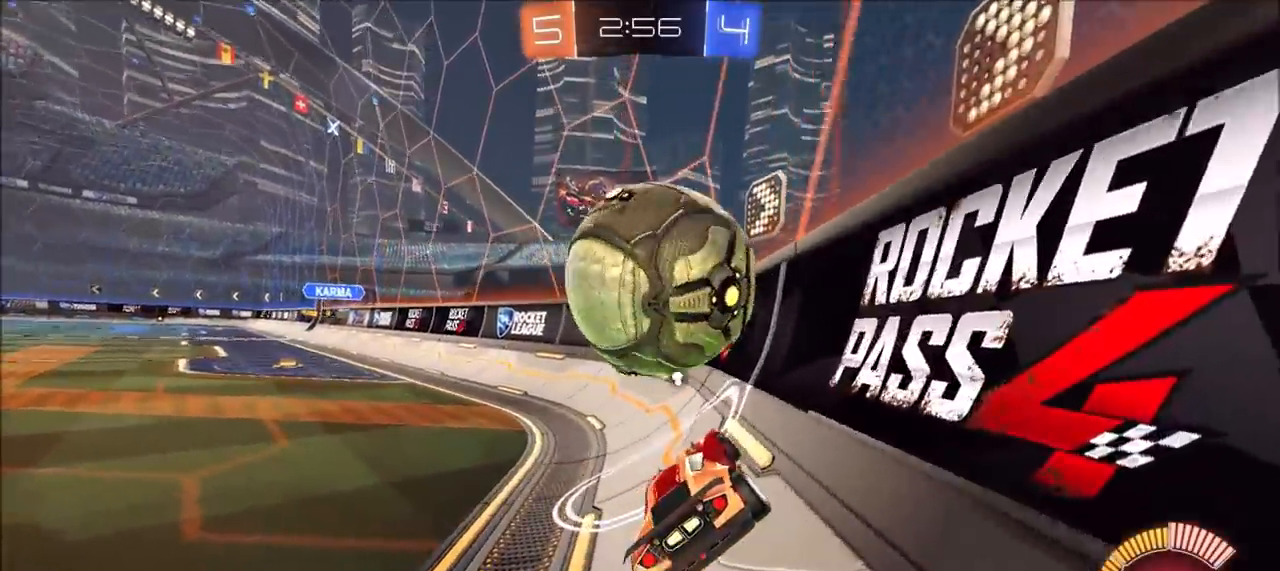
{"buttons": ["R2"], "left_stick": "up-right", "right_stick": "center", "events": [[17, "R2", "down"], [117, "left_stick", "left"], [350, "left_stick", "center"], [450, "left_stick", "up-right"]]}
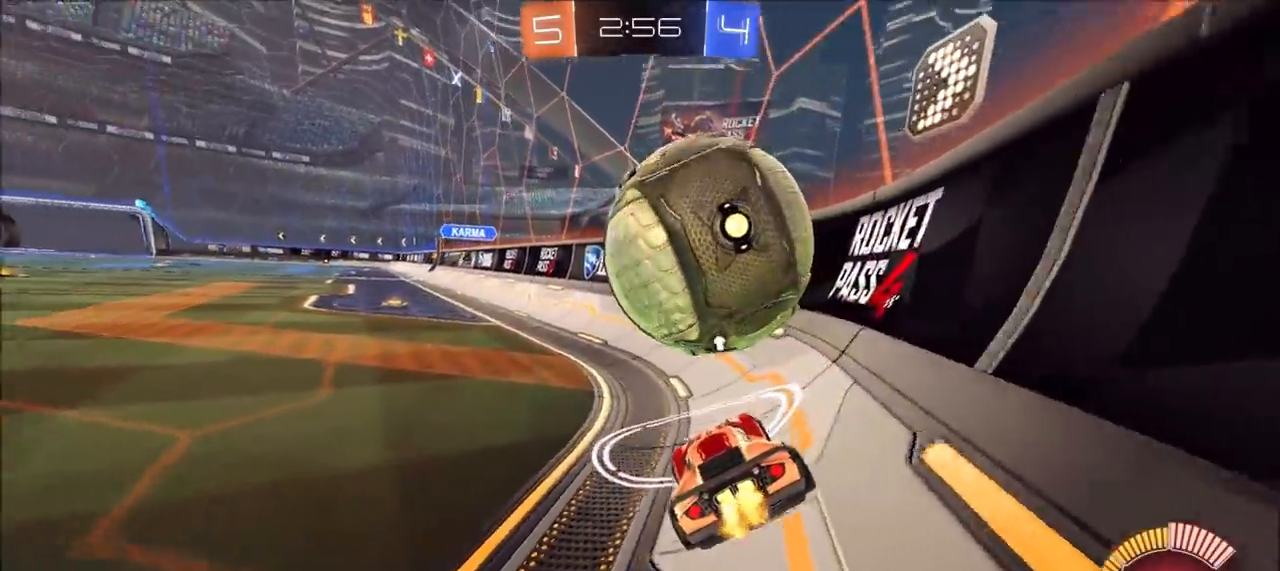
{"buttons": ["R2"], "left_stick": "left", "right_stick": "center", "events": [[67, "left_stick", "center"], [133, "left_stick", "left"], [300, "left_stick", "center"], [450, "left_stick", "left"]]}